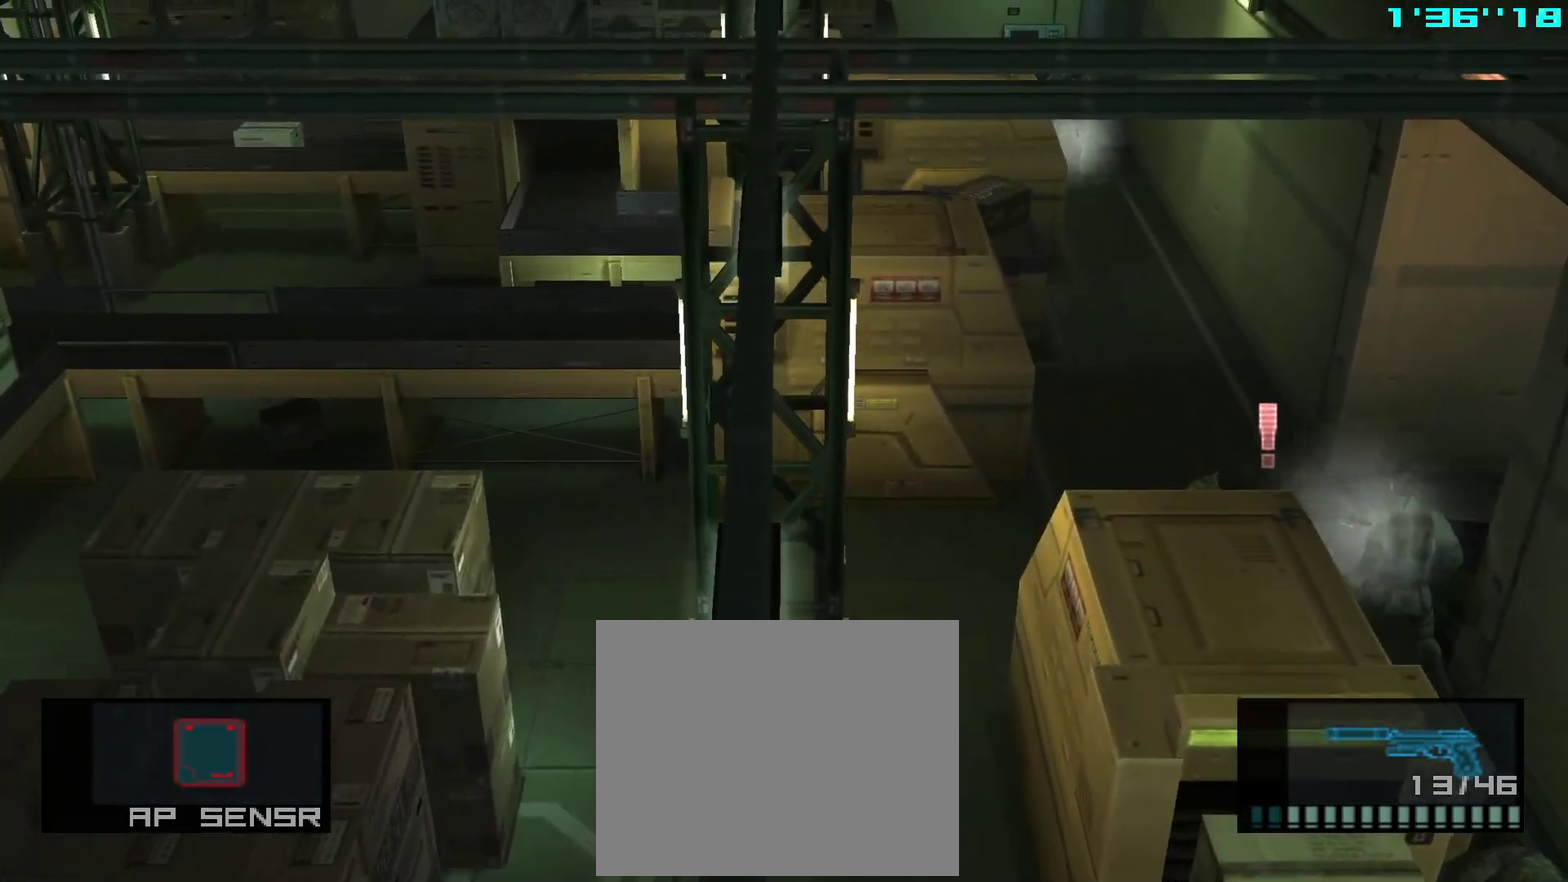
Gameplay with a controller (PlayStation layout); each line is a JSON object with the inputs held at the frame after it. "events" lists button and stick changes between this image and that frame as [ms after this image, input, new state], when the widget could be followed in between. This overlay highlights the sticks when they move; stick clicks (L3 R3) are not distinguishable. Not read: L3 R3 right_stick.
{"buttons": ["L1"], "left_stick": "up-left"}
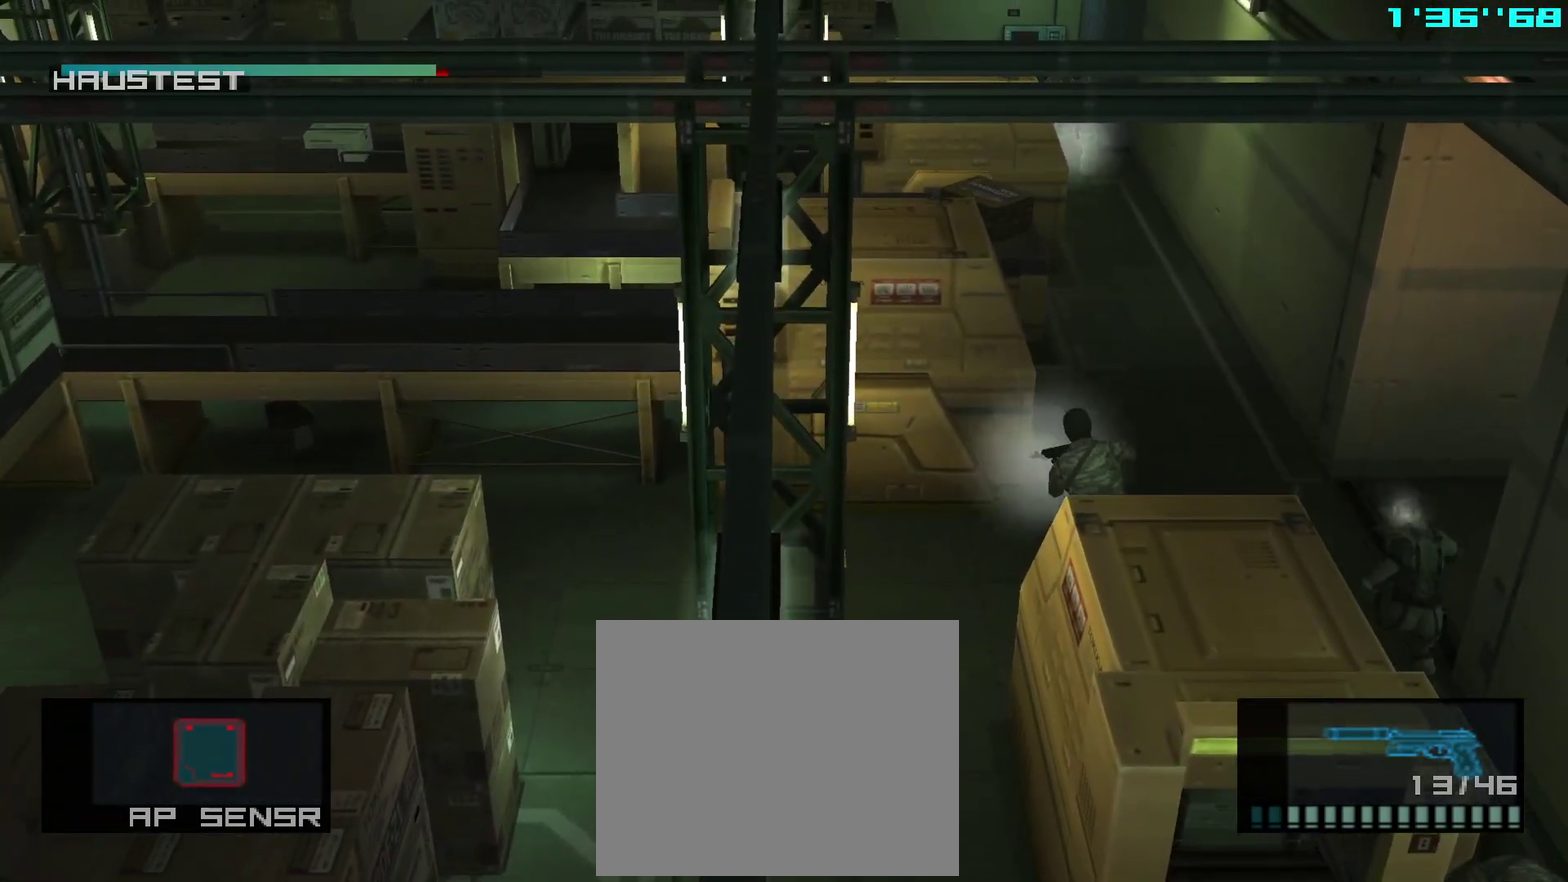
{"buttons": ["SQUARE", "L1"], "left_stick": "left"}
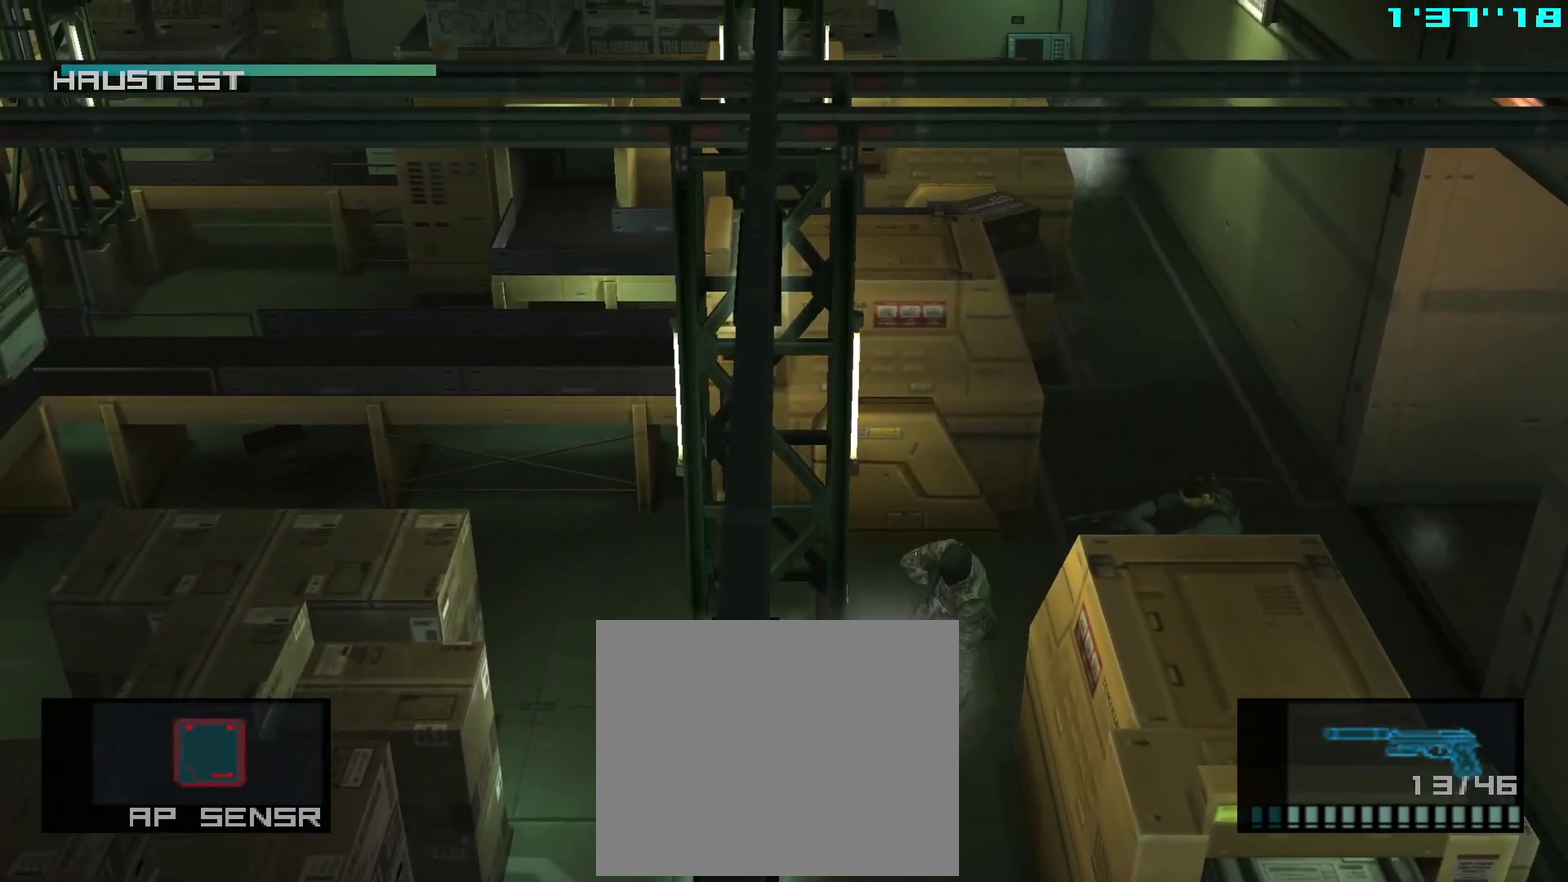
{"buttons": ["SQUARE", "L1"], "left_stick": "center"}
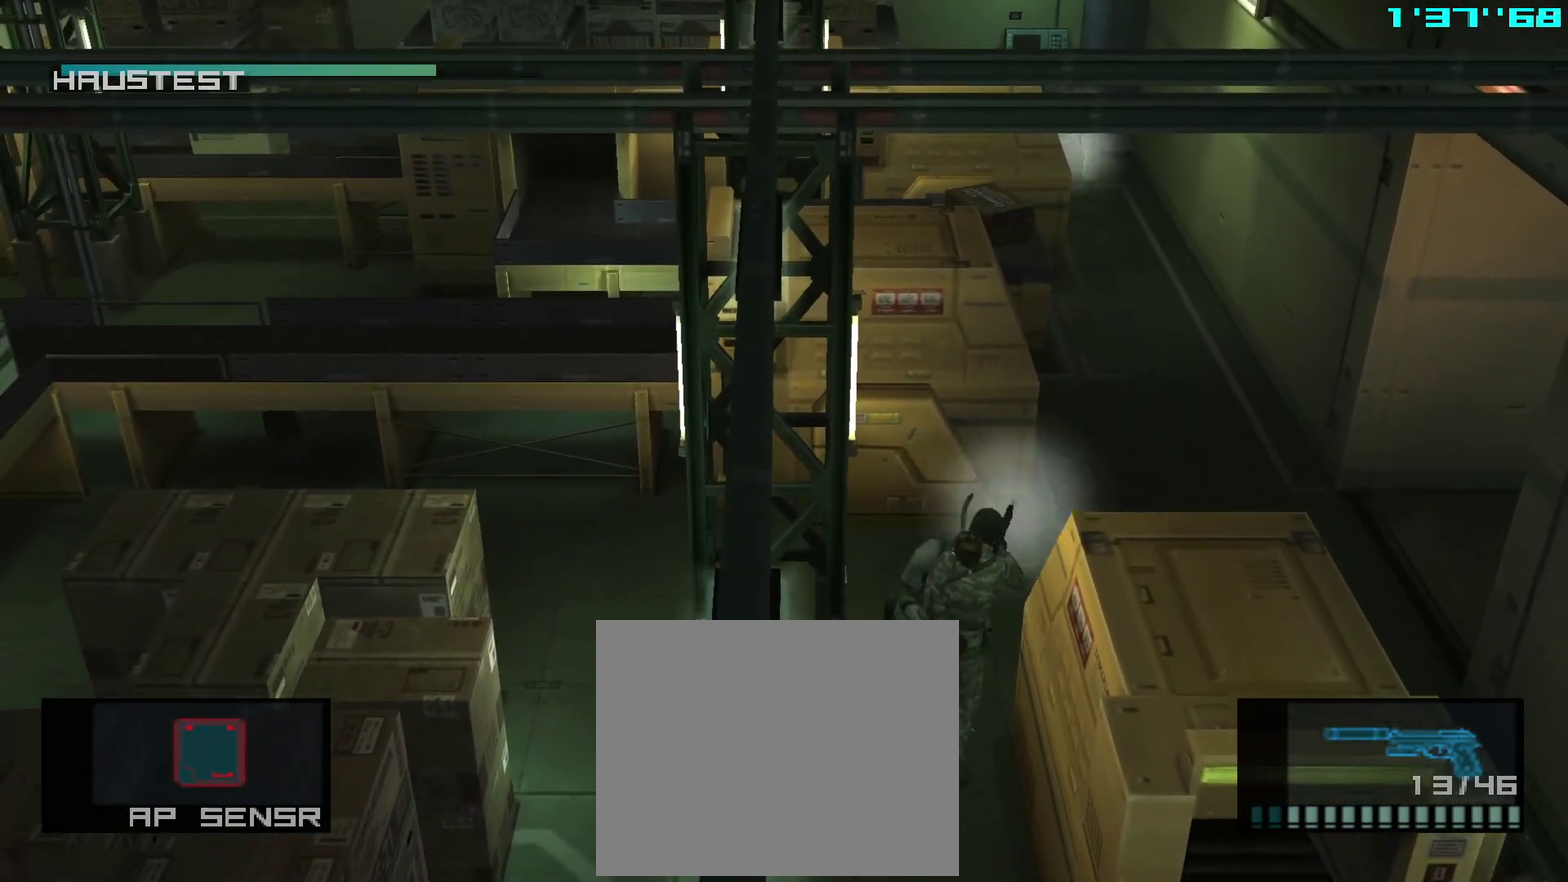
{"buttons": ["L1"], "left_stick": "center", "events": [[217, "SQUARE", "up"]]}
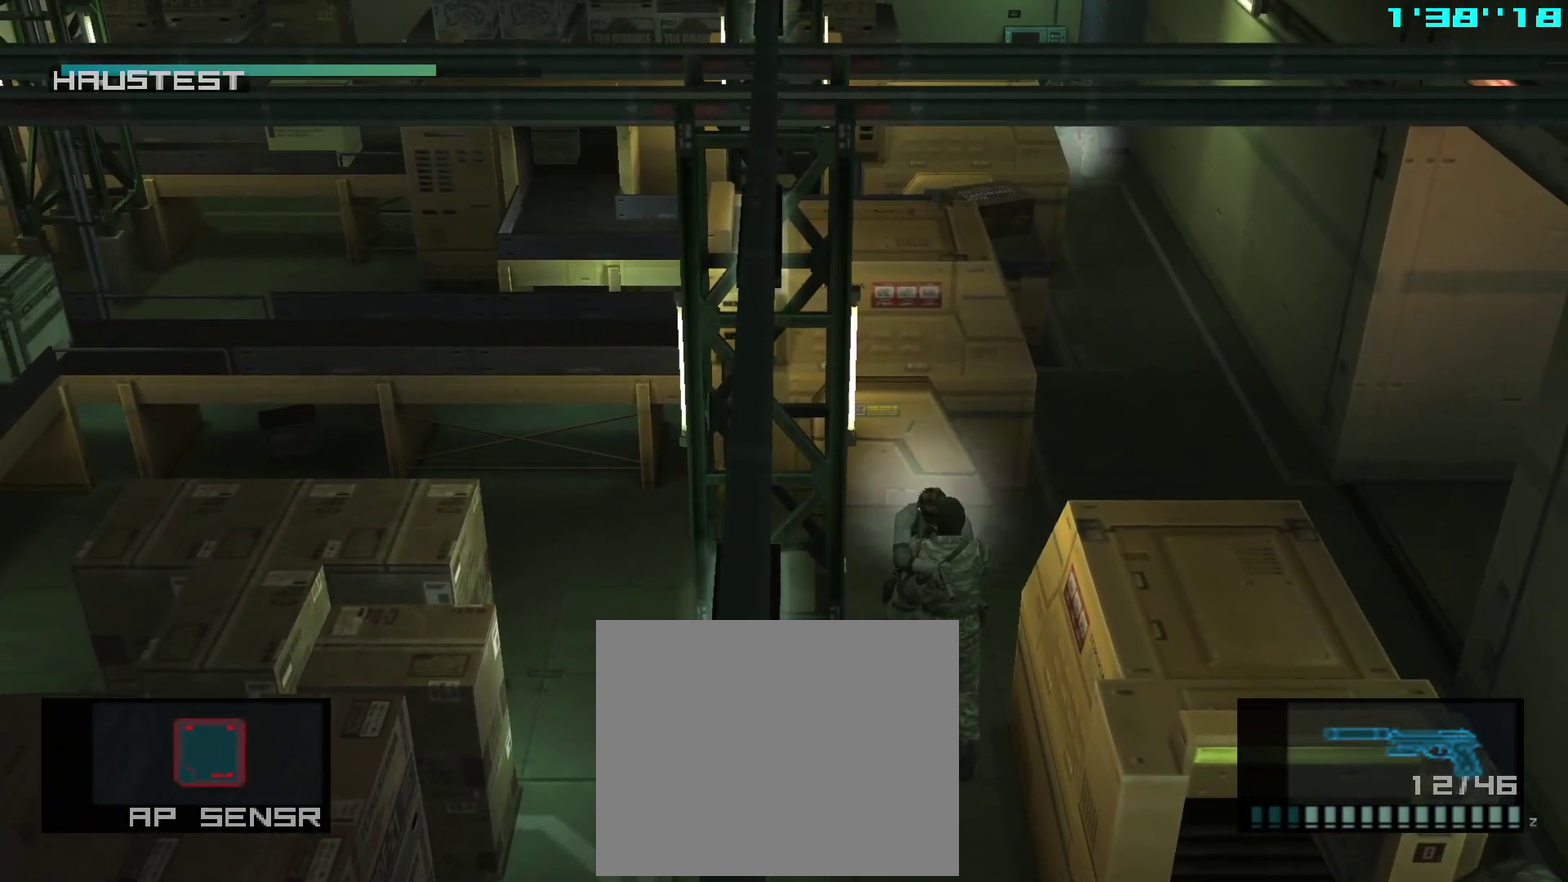
{"buttons": ["CIRCLE", "L1"], "left_stick": "center", "events": [[167, "CIRCLE", "down"], [250, "CIRCLE", "up"], [317, "CIRCLE", "down"], [400, "CIRCLE", "up"], [467, "CIRCLE", "down"]]}
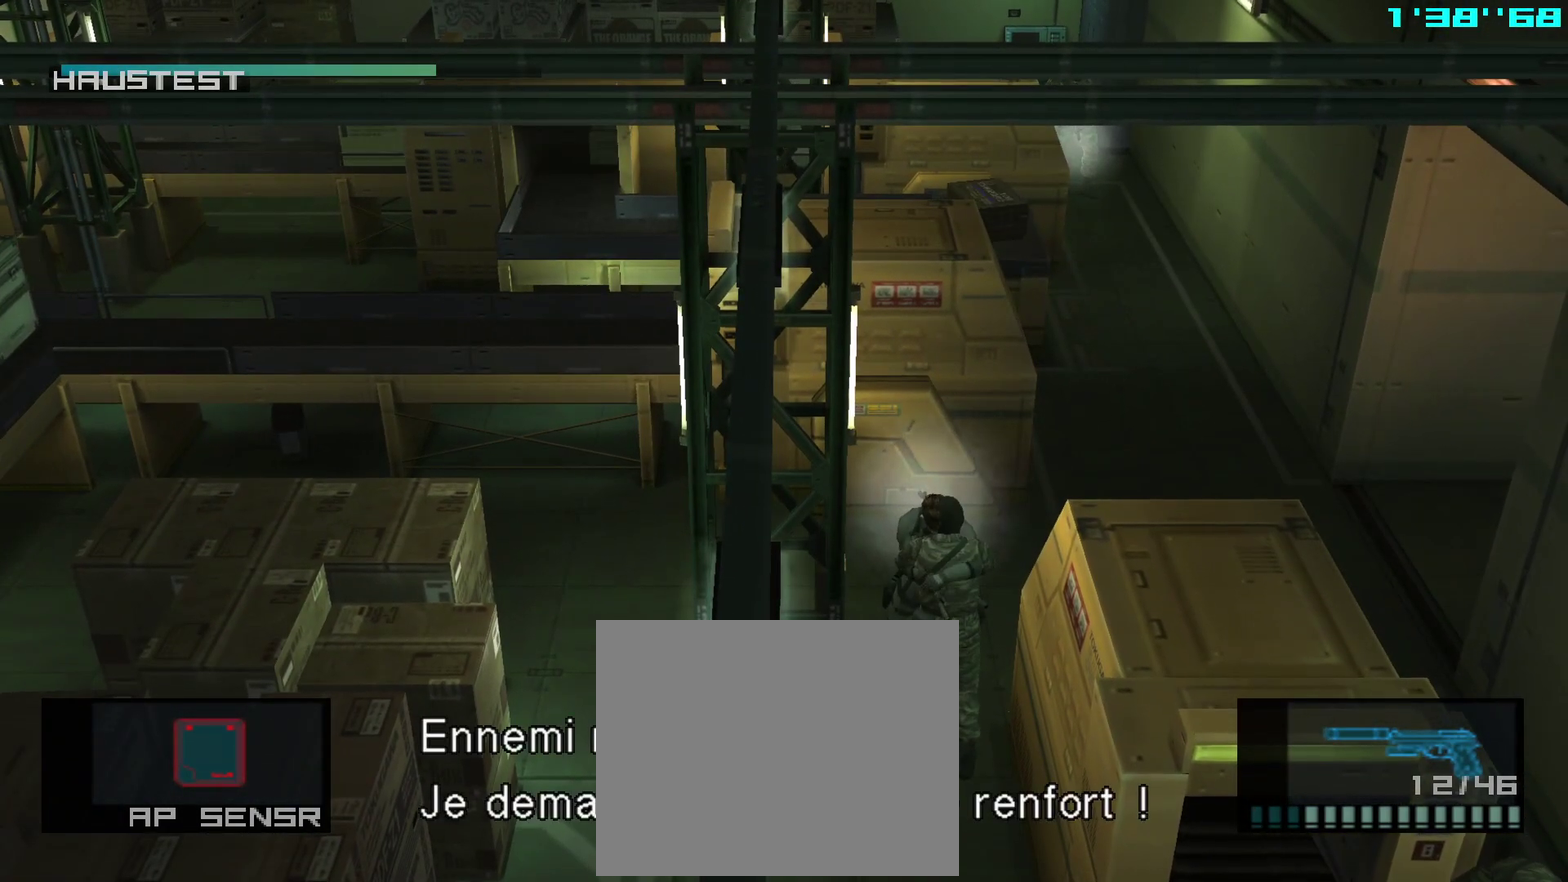
{"buttons": ["L1"], "left_stick": "center", "events": [[50, "CIRCLE", "up"], [117, "CIRCLE", "down"], [200, "CIRCLE", "up"], [267, "CIRCLE", "down"], [350, "CIRCLE", "up"], [417, "CIRCLE", "down"], [500, "CIRCLE", "up"]]}
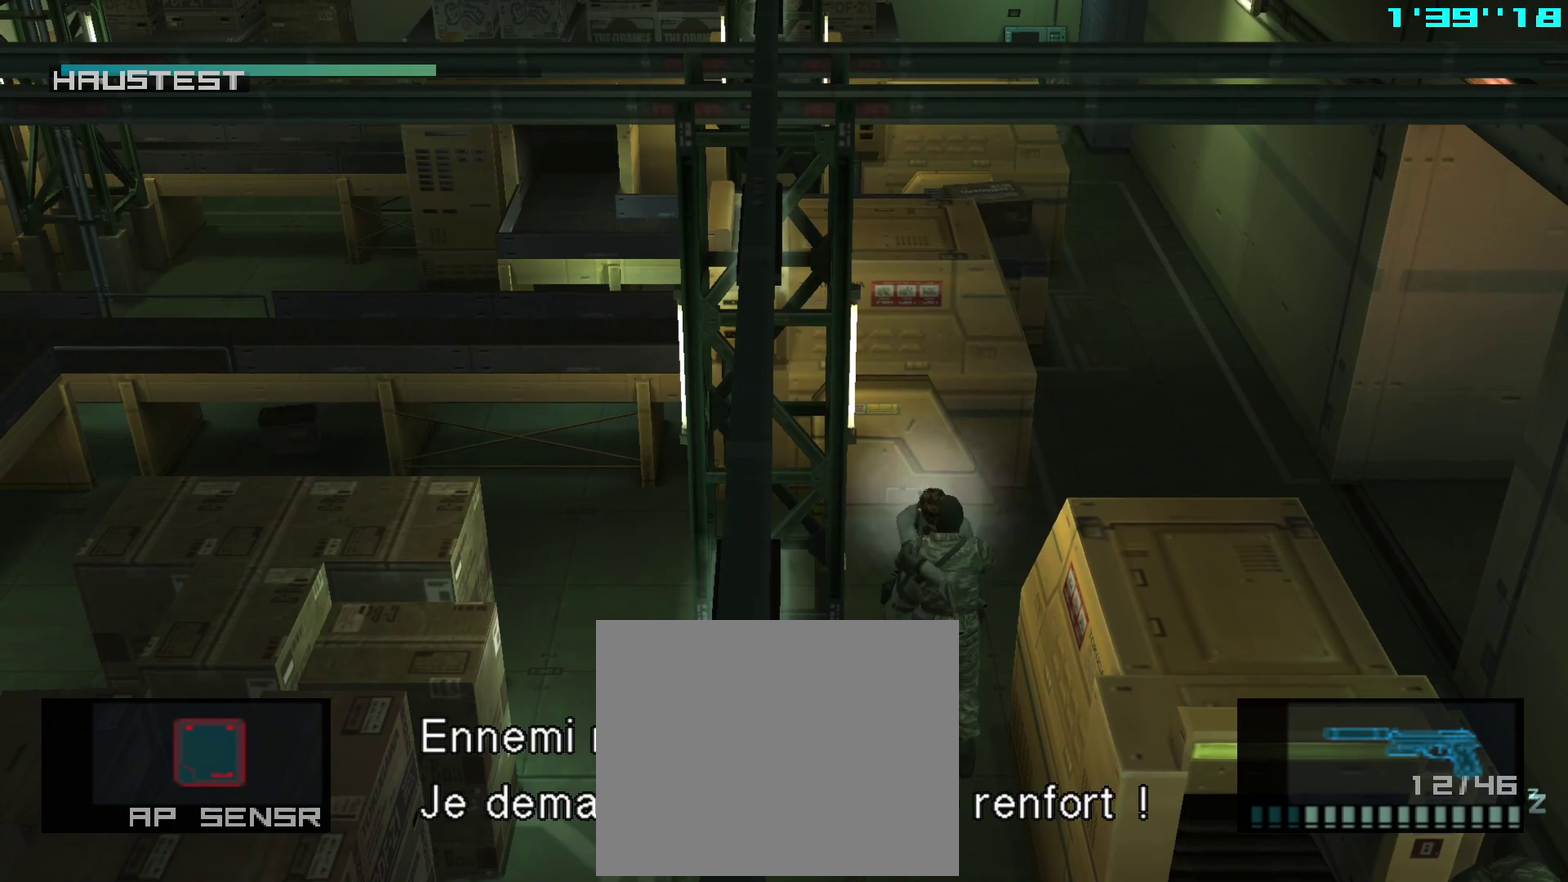
{"buttons": ["L1"], "left_stick": "center", "events": [[67, "CIRCLE", "down"], [167, "CIRCLE", "up"], [217, "CIRCLE", "down"], [317, "CIRCLE", "up"], [383, "CIRCLE", "down"], [467, "CIRCLE", "up"]]}
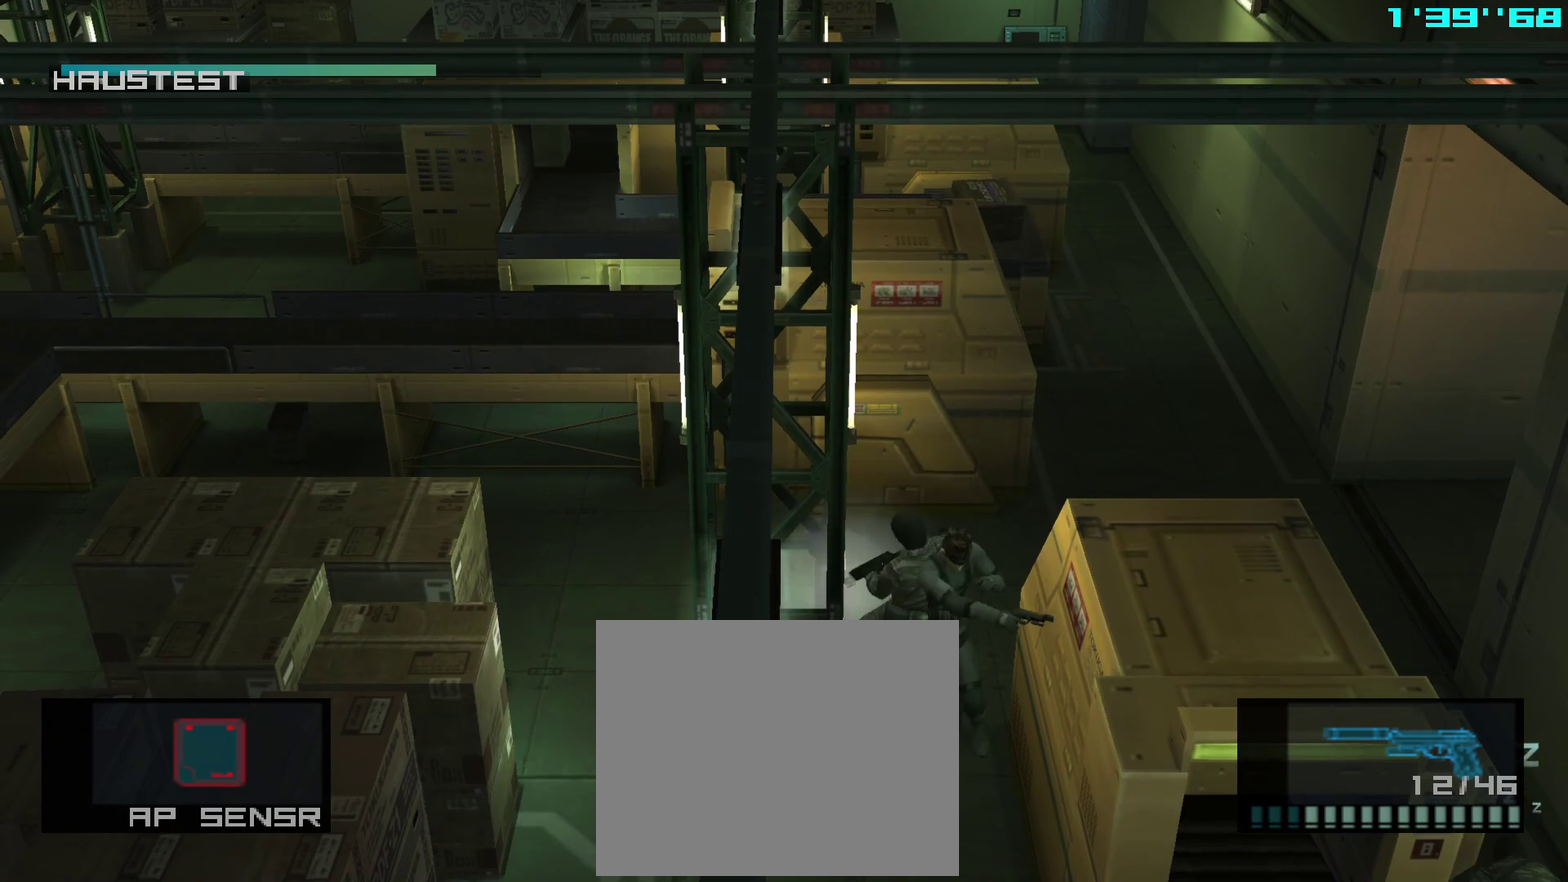
{"buttons": ["CIRCLE", "L1"], "left_stick": "center", "events": [[33, "CIRCLE", "down"], [117, "CIRCLE", "up"], [200, "CIRCLE", "down"], [433, "CIRCLE", "up"], [483, "CIRCLE", "down"]]}
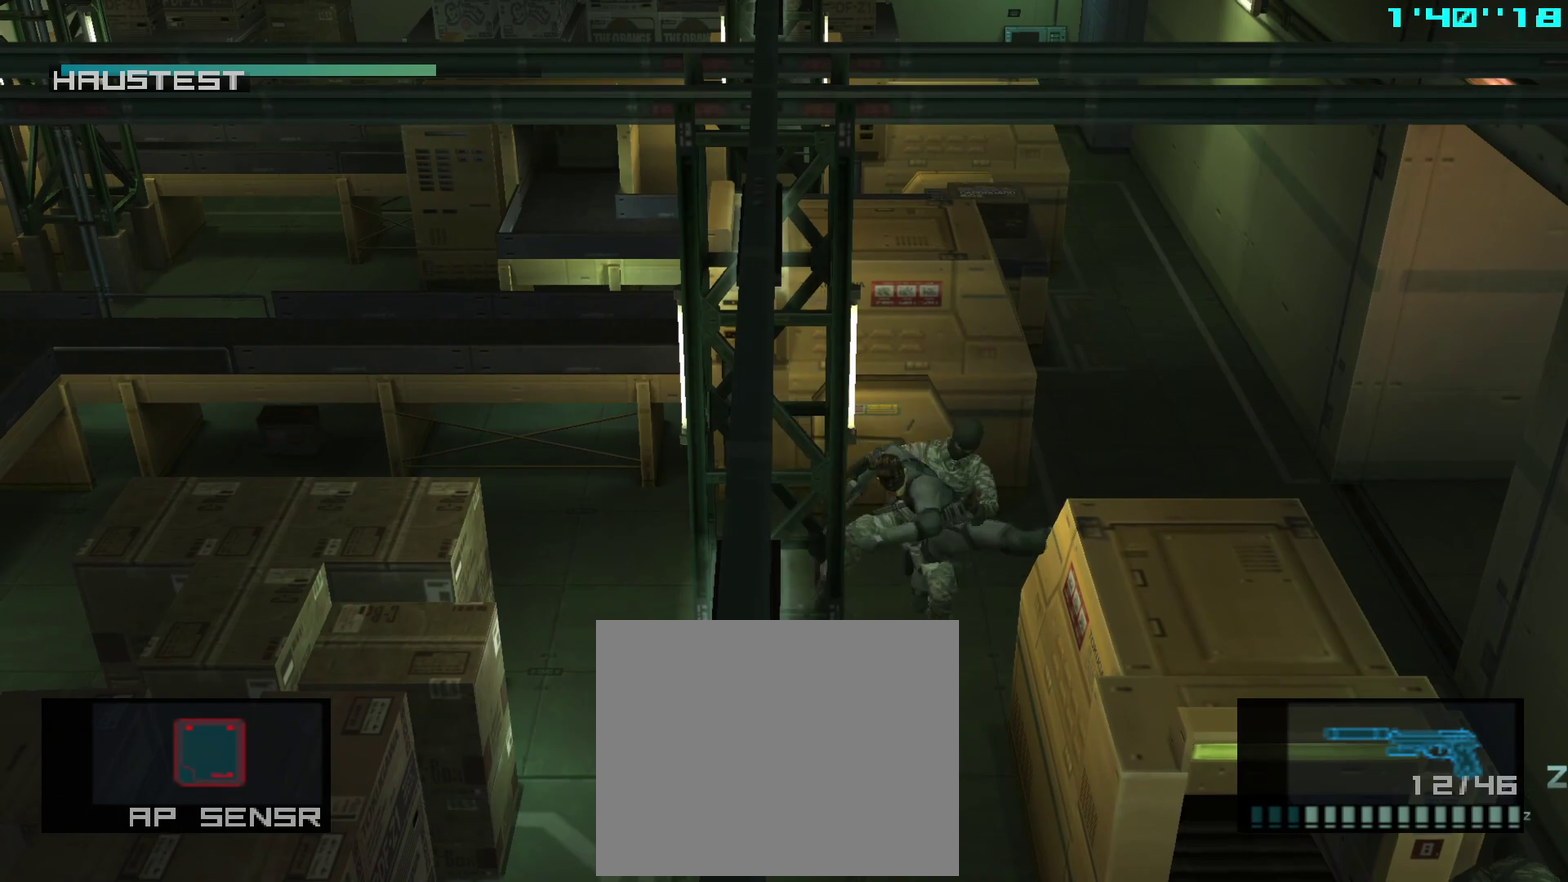
{"buttons": ["L1"], "left_stick": "down", "events": [[100, "CIRCLE", "up"], [450, "left_stick", "down"]]}